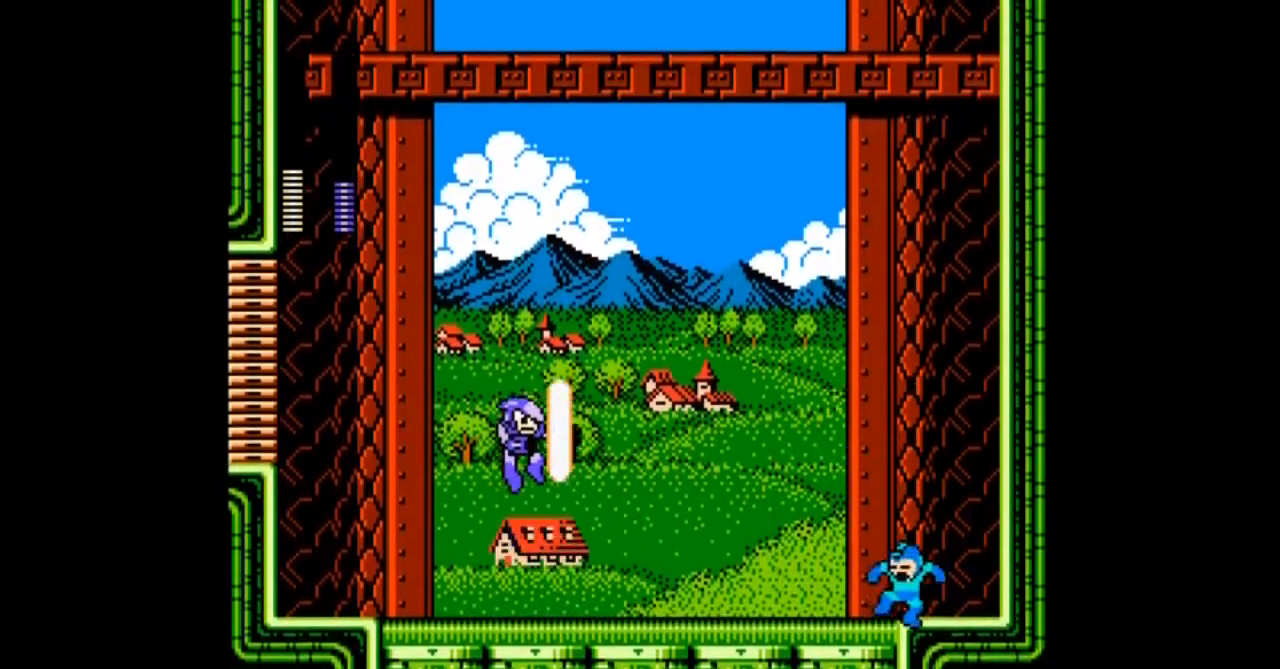
Gameplay with a controller; each line is a JSON object with the inputs held at the frame after it. "events" lists button and stick changes between this image and that frame as [ms after this image, input, new state], when the widget could be followed in between. Not read: L3 R3 START.
{"buttons": ["A", "B"], "events": [[434, "DPAD_LEFT", "up"]]}
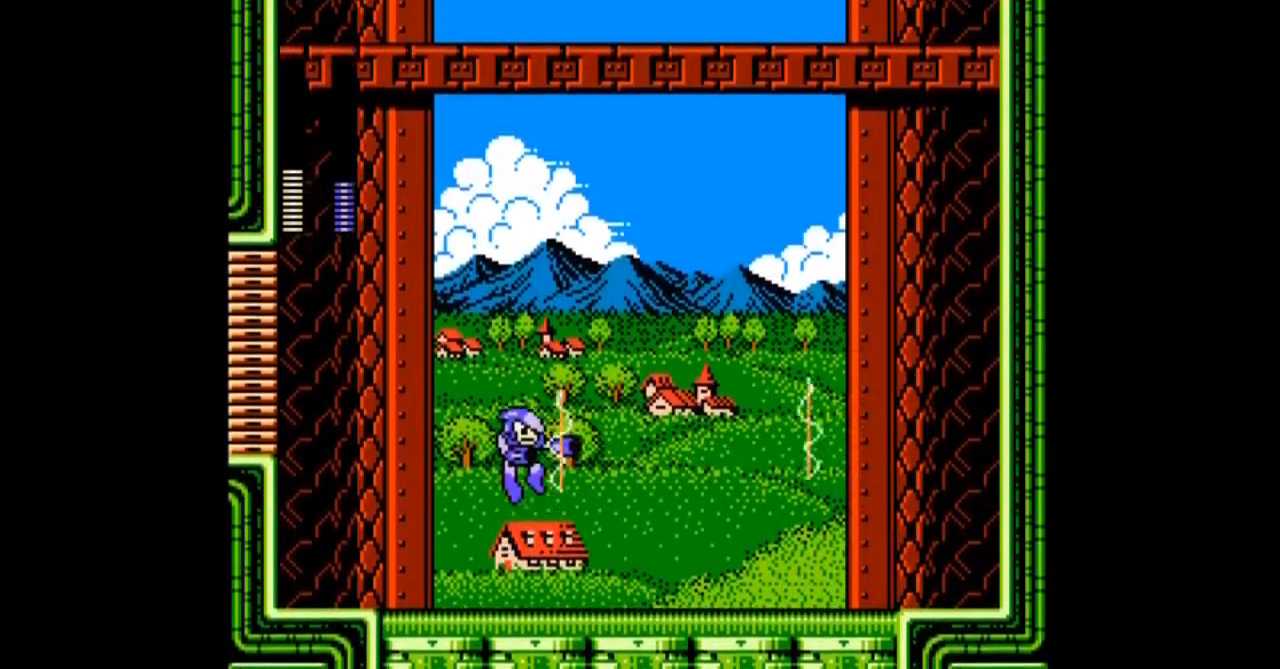
{"buttons": ["A", "B"], "events": [[100, "DPAD_LEFT", "down"], [300, "DPAD_LEFT", "up"]]}
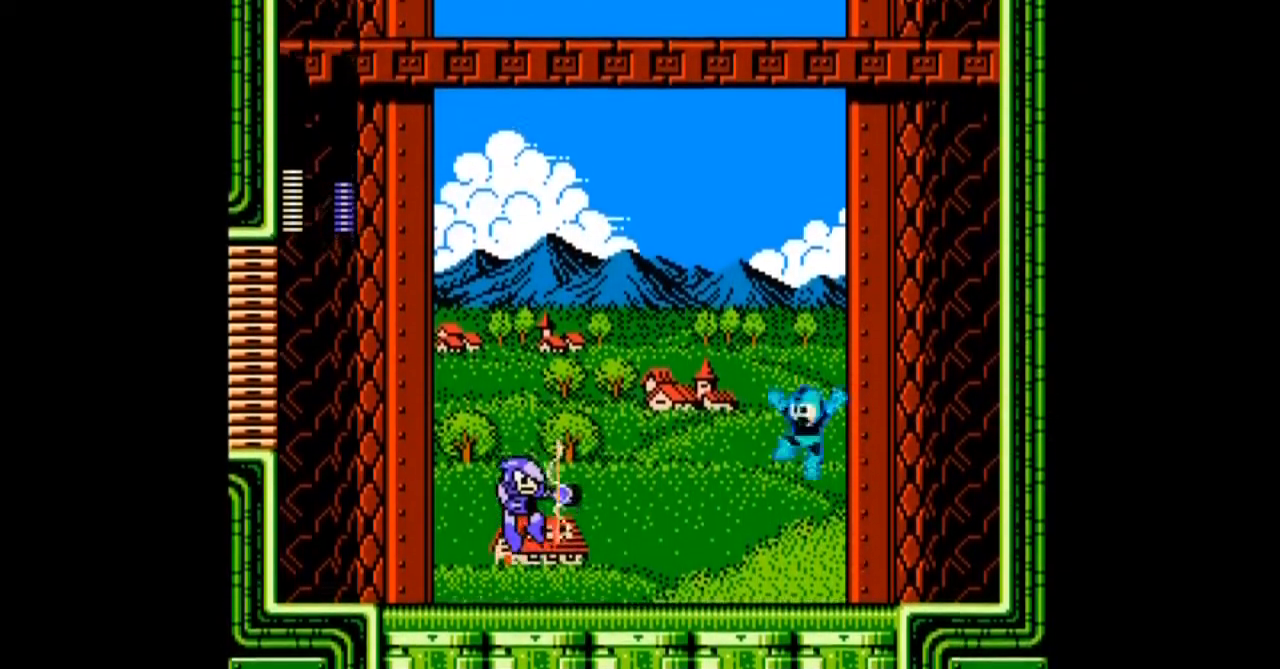
{"buttons": ["A", "DPAD_LEFT"], "events": [[267, "DPAD_LEFT", "down"], [501, "B", "up"]]}
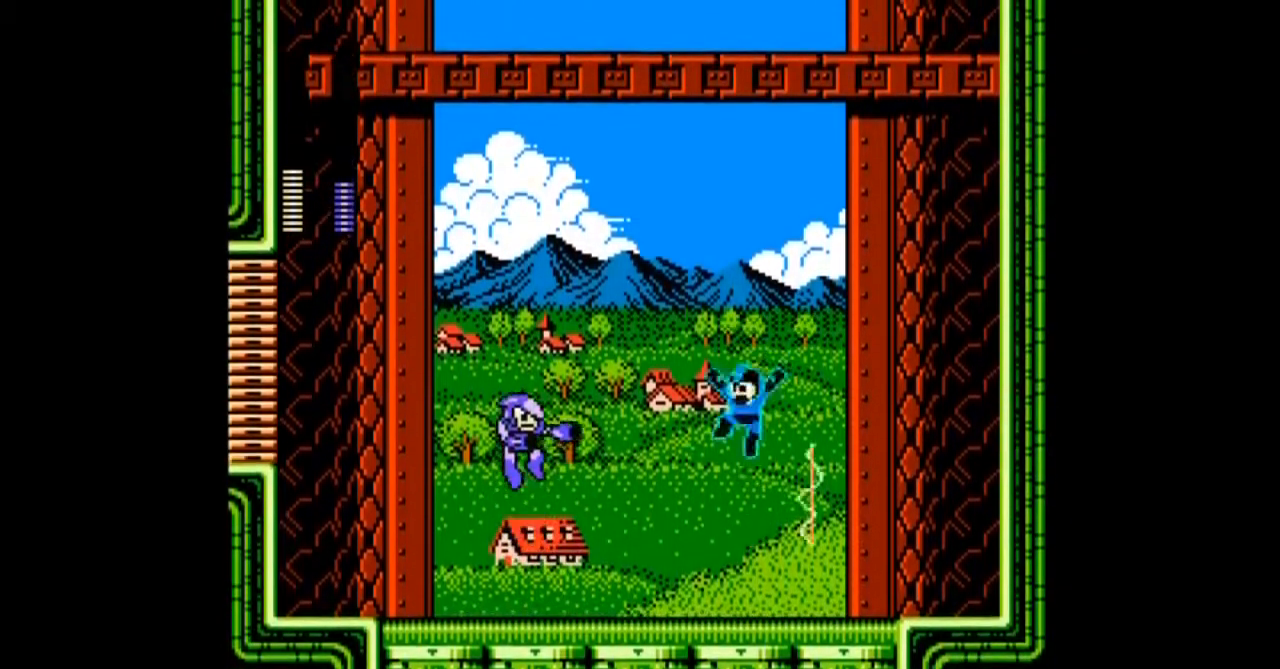
{"buttons": ["A"], "events": [[166, "DPAD_LEFT", "up"]]}
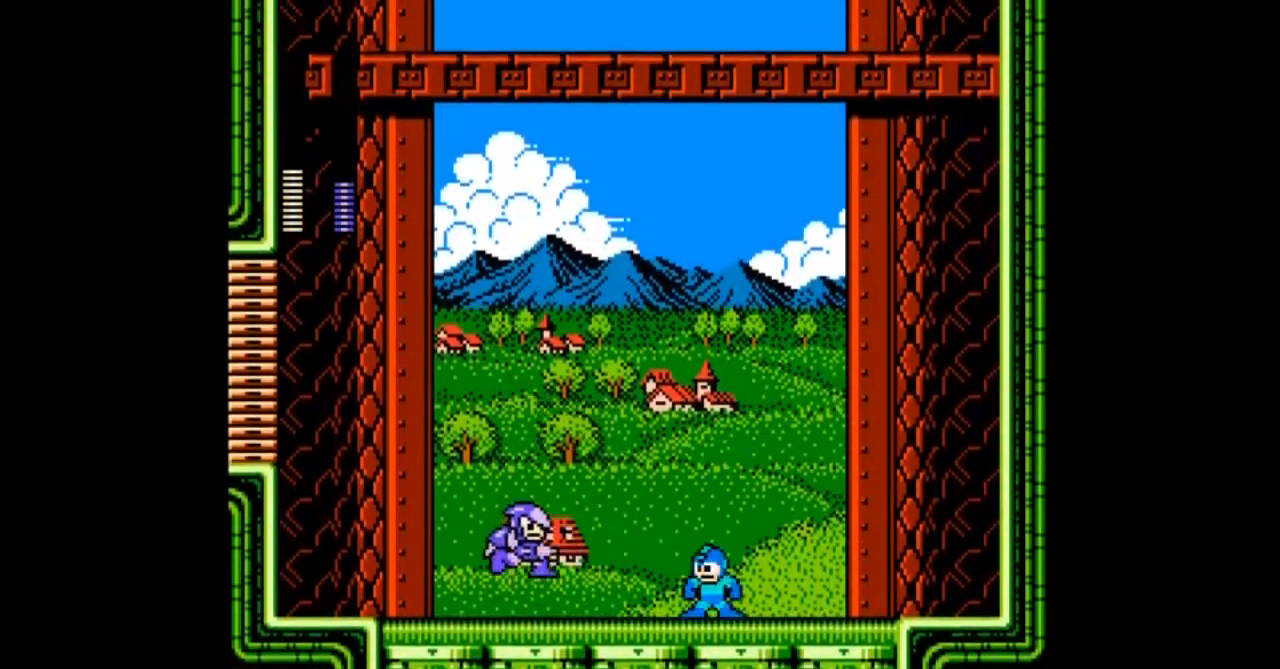
{"buttons": ["A"], "events": []}
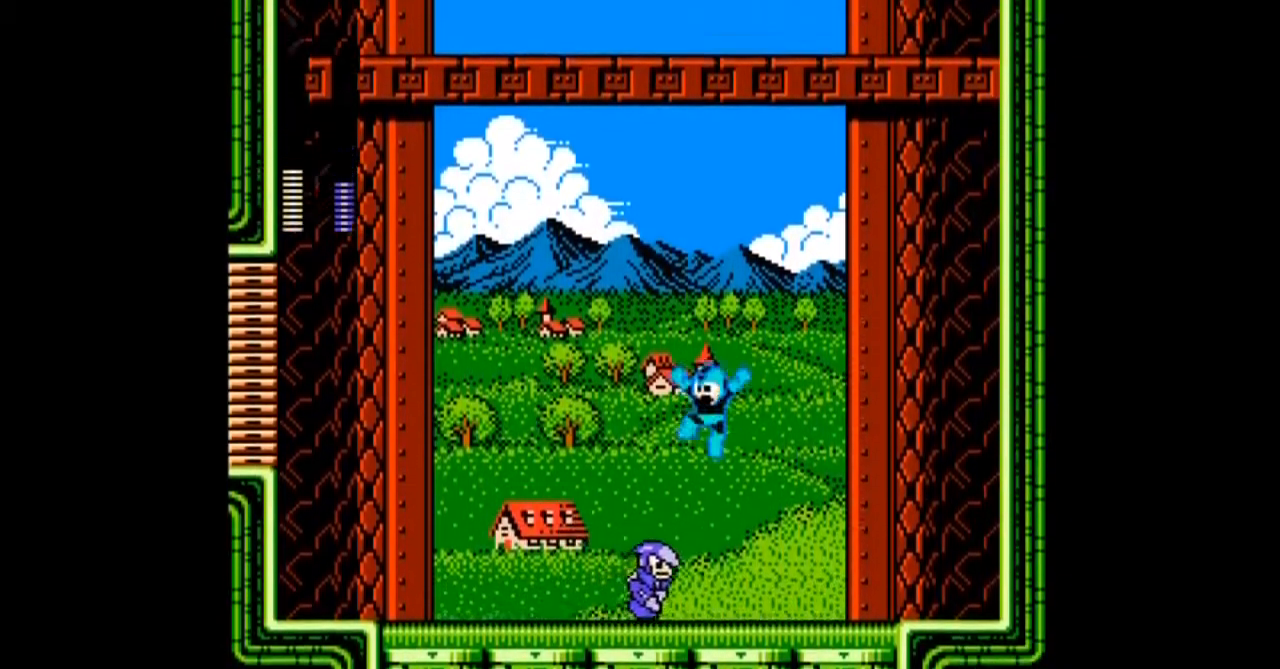
{"buttons": ["A", "DPAD_RIGHT"], "events": [[33, "DPAD_RIGHT", "down"]]}
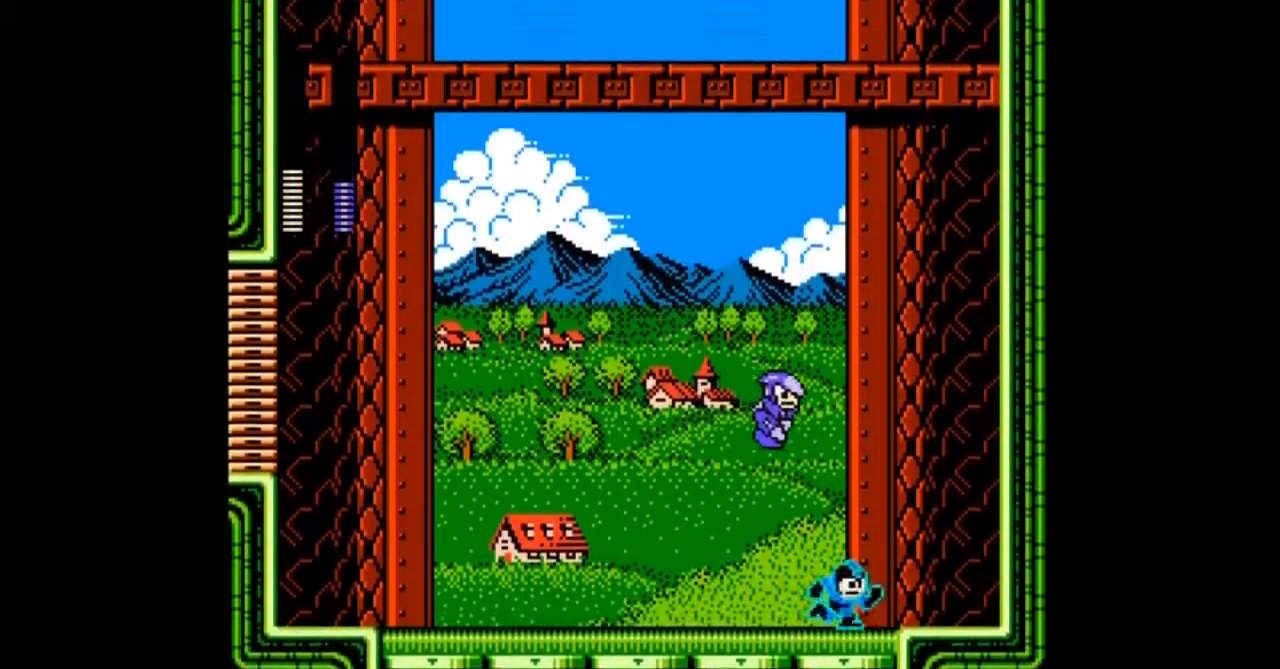
{"buttons": ["A", "DPAD_RIGHT"], "events": []}
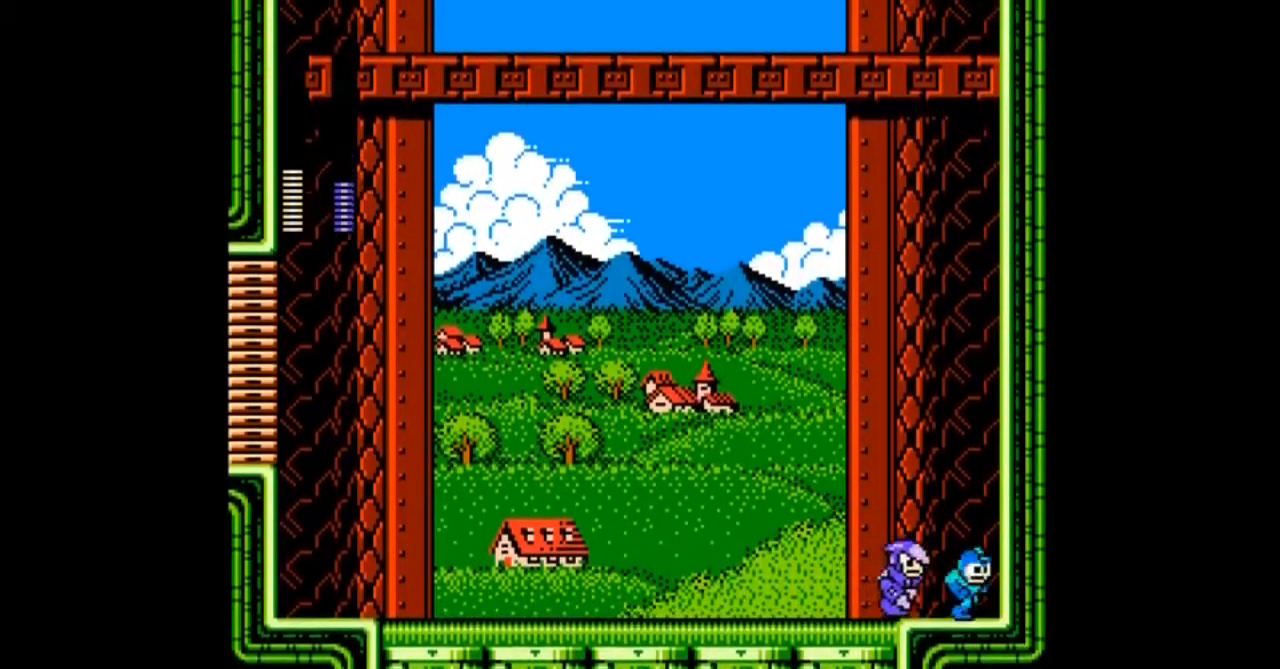
{"buttons": ["A"], "events": [[166, "DPAD_LEFT", "down"], [267, "DPAD_RIGHT", "up"], [367, "DPAD_LEFT", "up"]]}
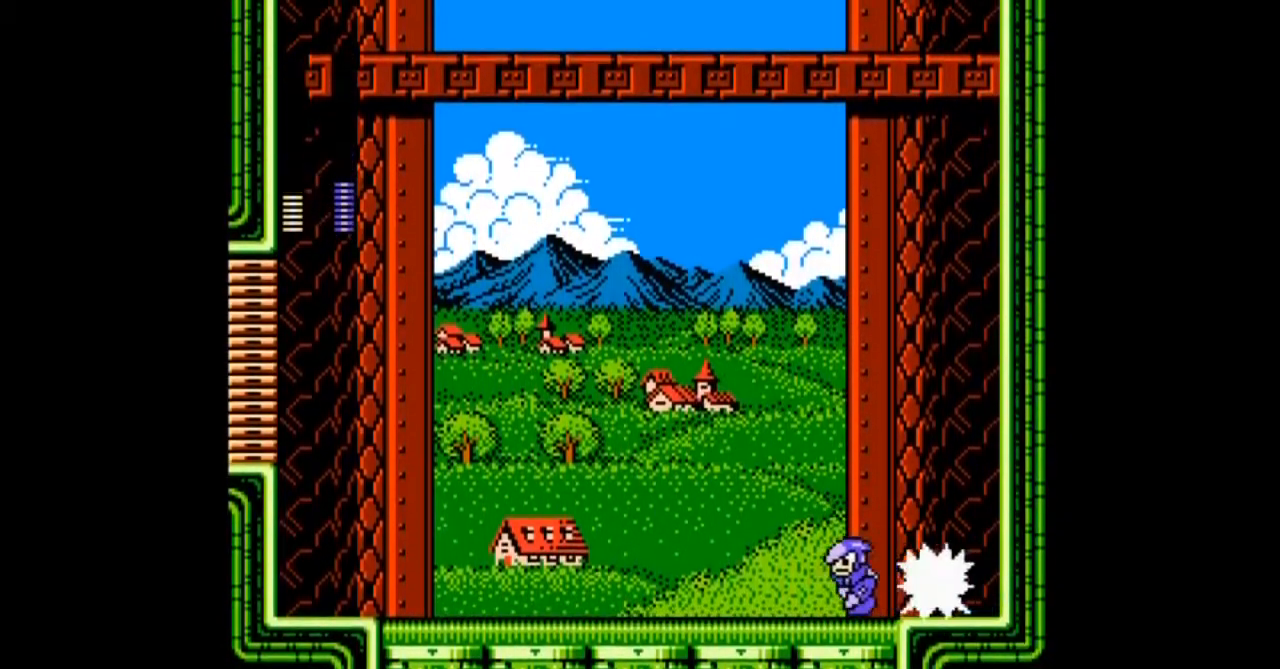
{"buttons": ["A", "DPAD_LEFT"], "events": [[67, "DPAD_LEFT", "down"], [300, "DPAD_LEFT", "up"], [367, "DPAD_LEFT", "down"]]}
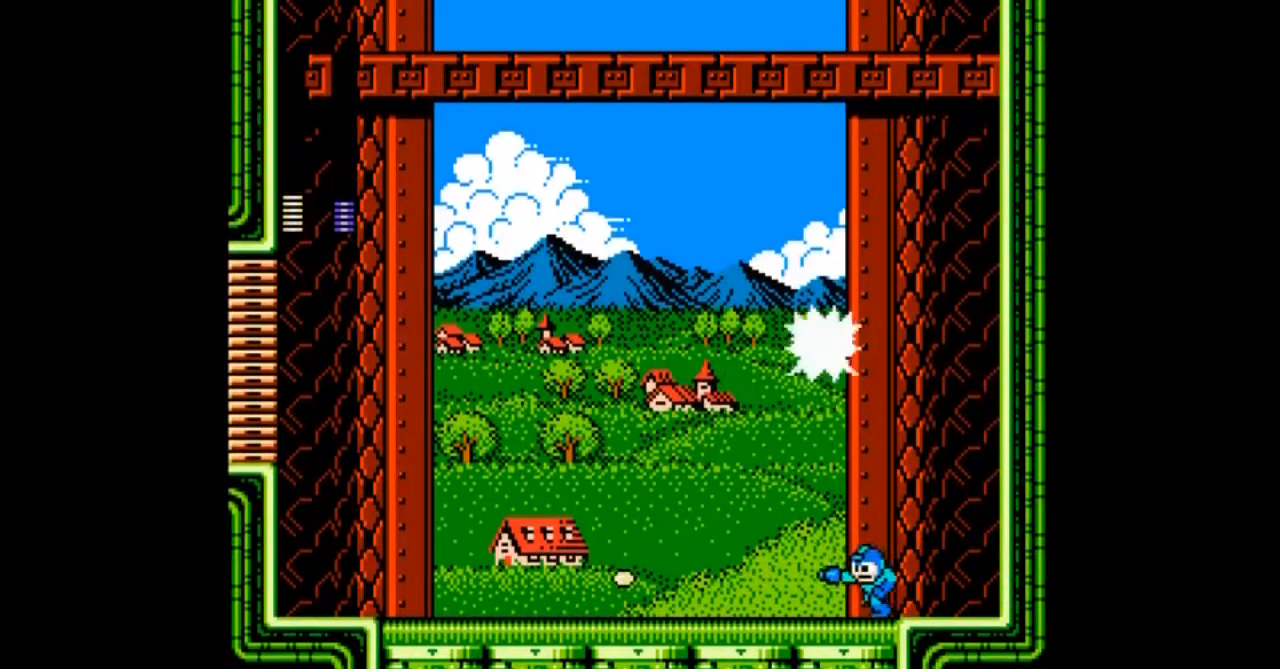
{"buttons": ["A", "B", "DPAD_LEFT"]}
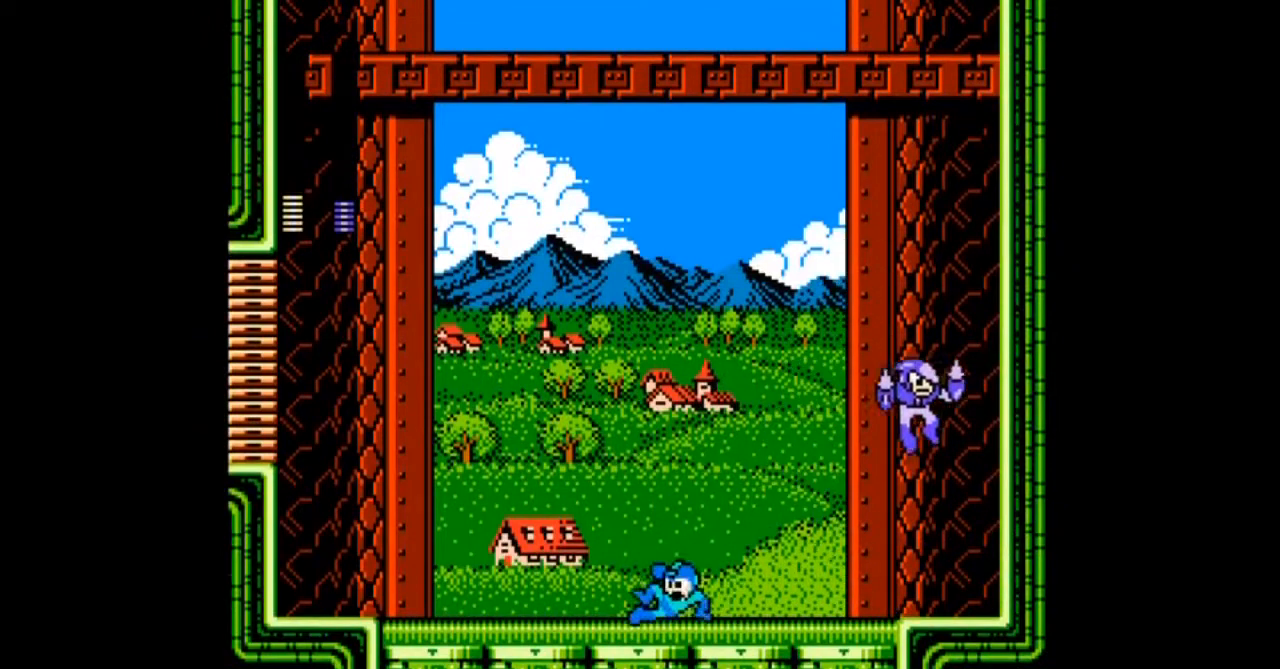
{"buttons": ["A", "B", "DPAD_LEFT"], "events": [[167, "B", "up"], [367, "B", "down"]]}
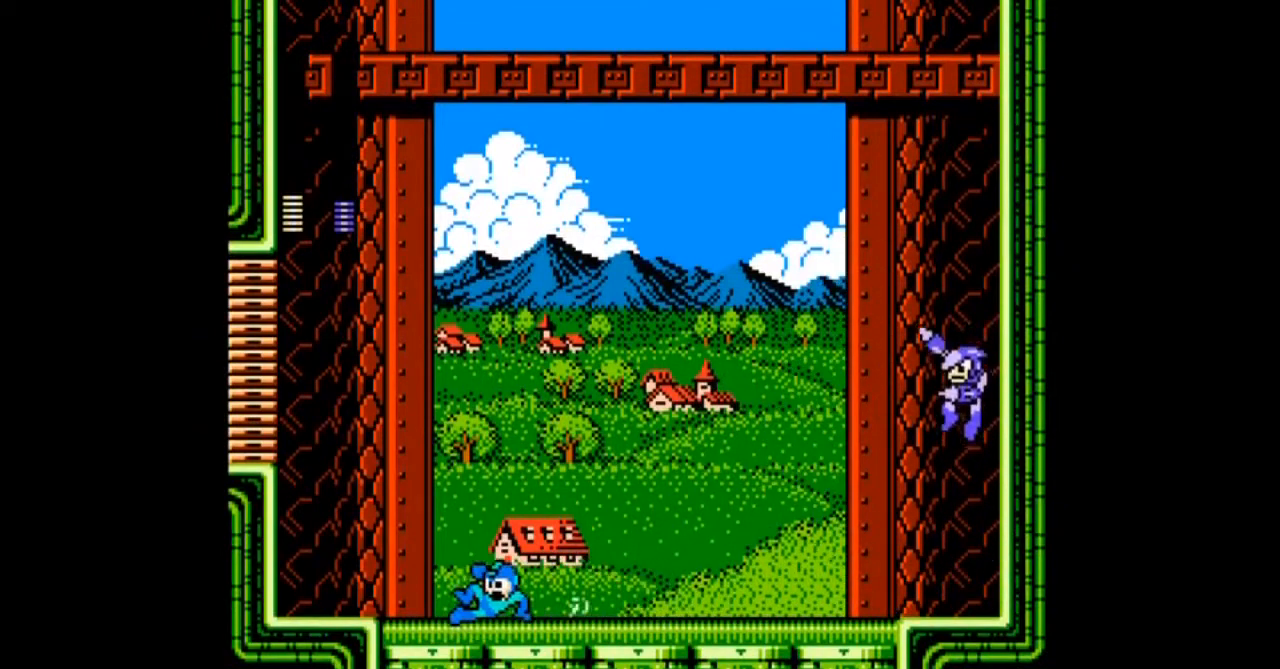
{"buttons": ["A", "DPAD_LEFT"], "events": [[233, "B", "up"]]}
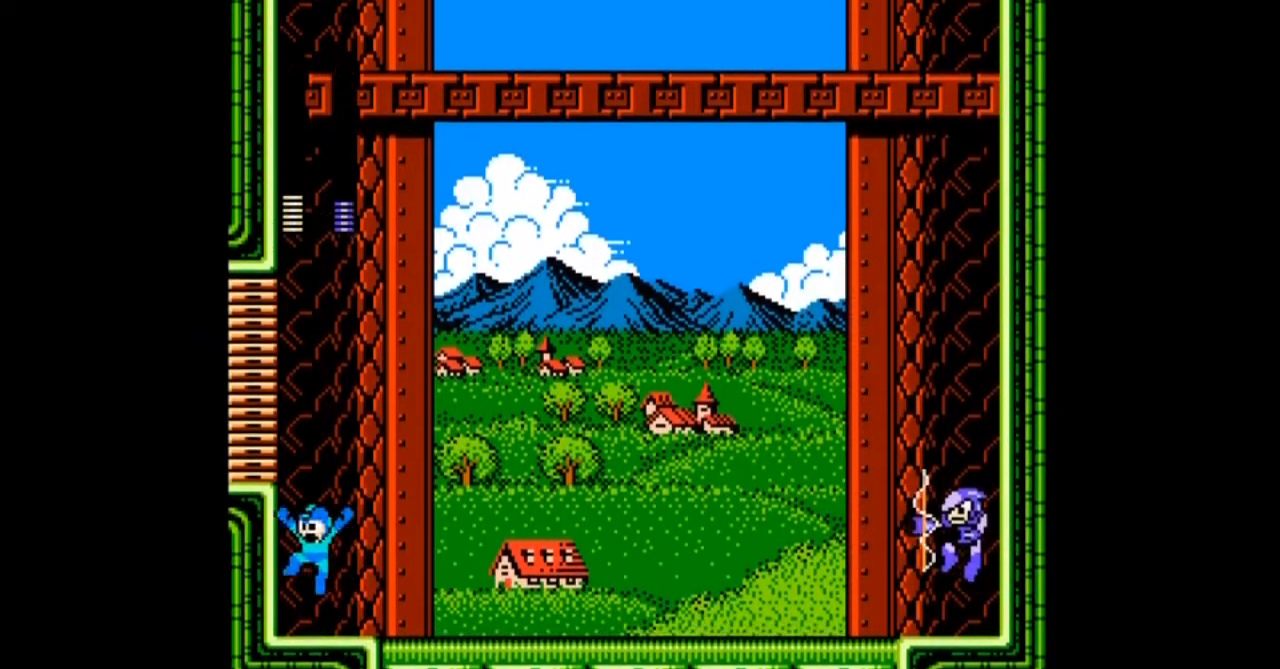
{"buttons": ["A"], "events": [[67, "DPAD_RIGHT", "down"], [134, "DPAD_LEFT", "up"], [267, "DPAD_RIGHT", "up"]]}
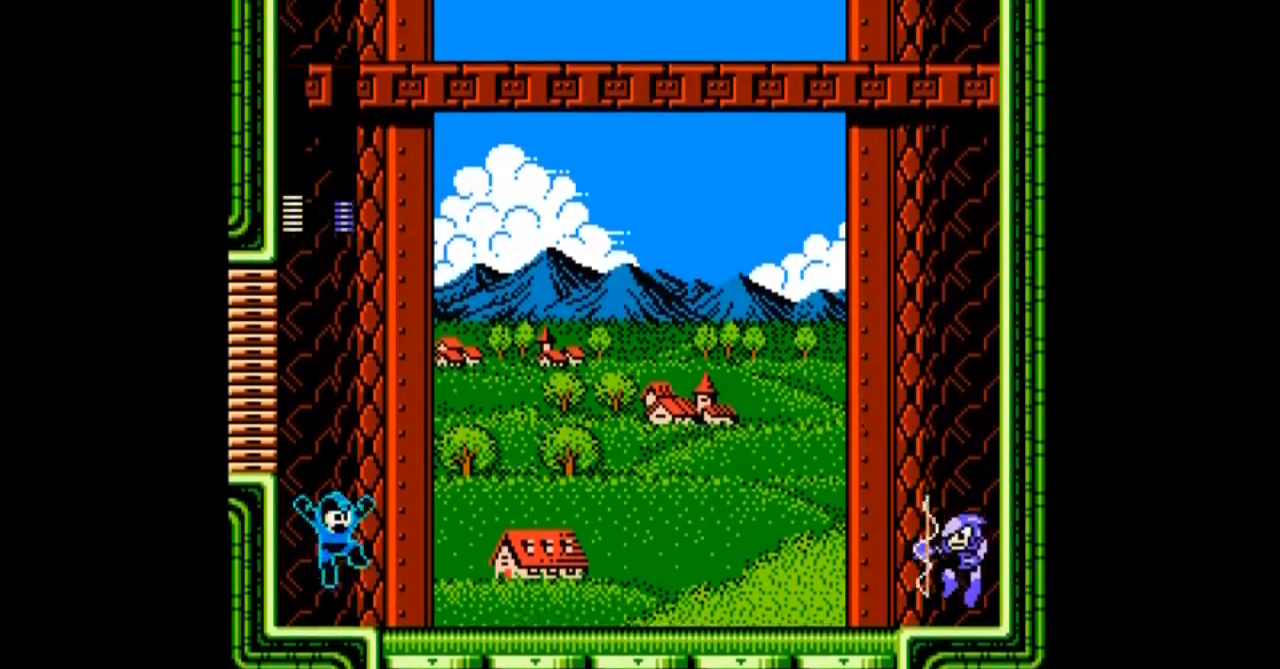
{"buttons": ["A"], "events": []}
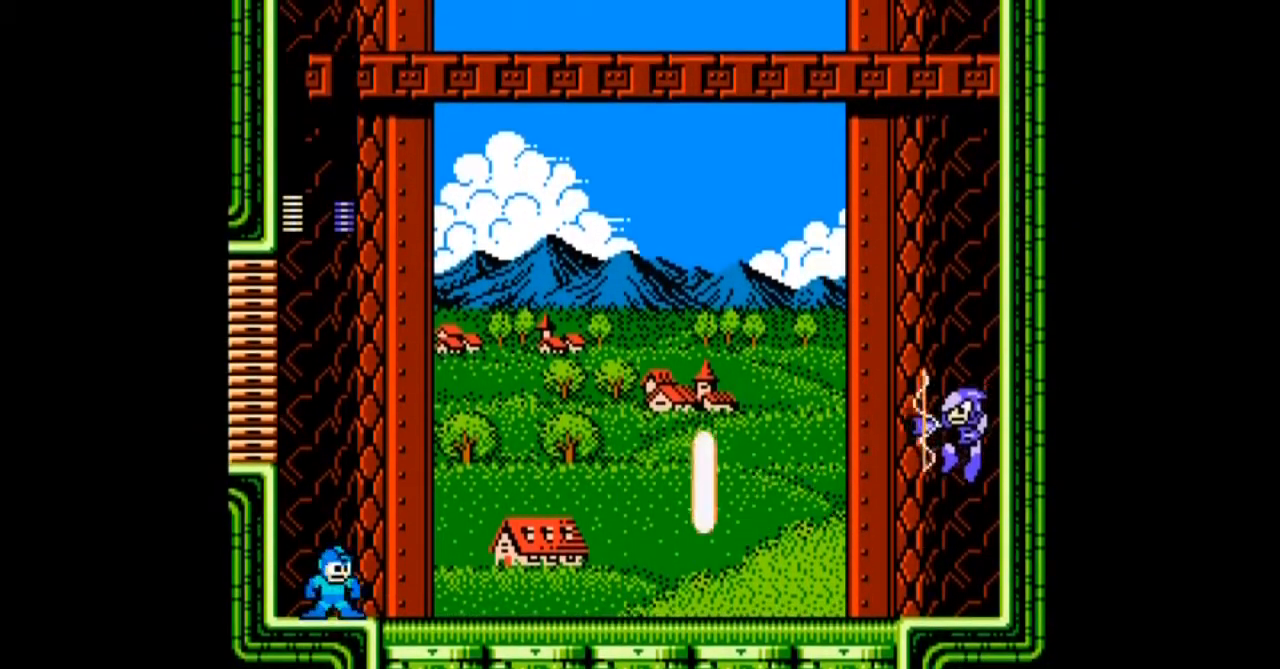
{"buttons": ["A"], "events": []}
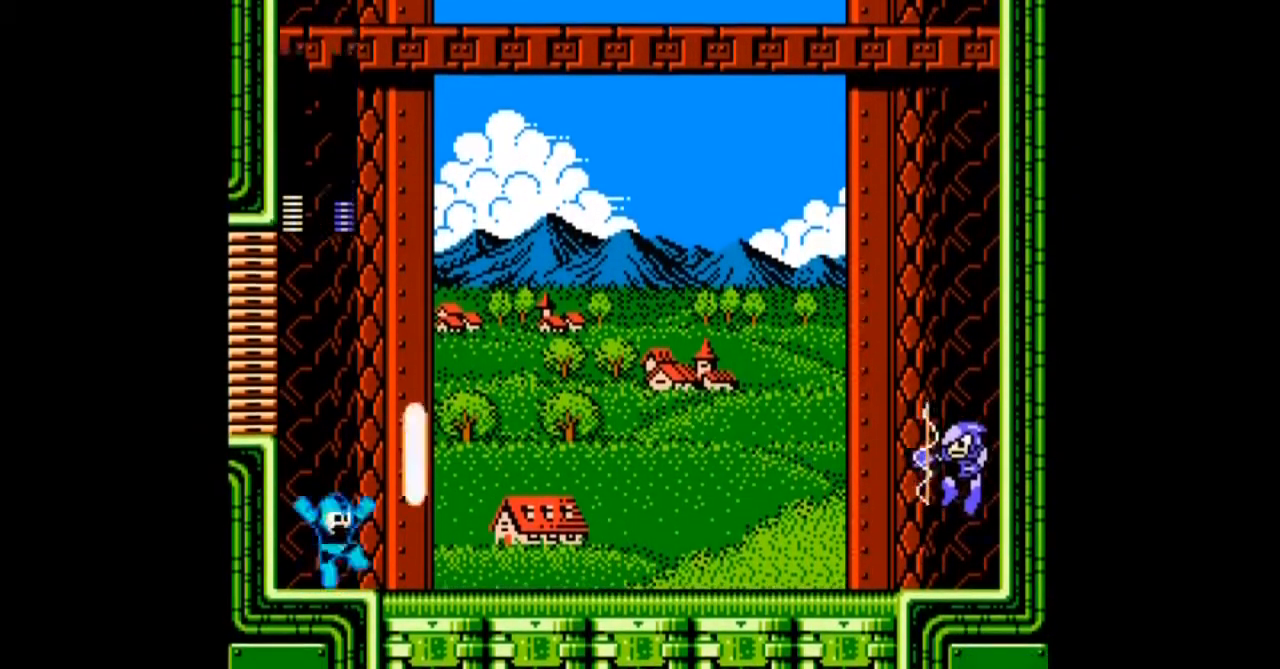
{"buttons": ["A"], "events": []}
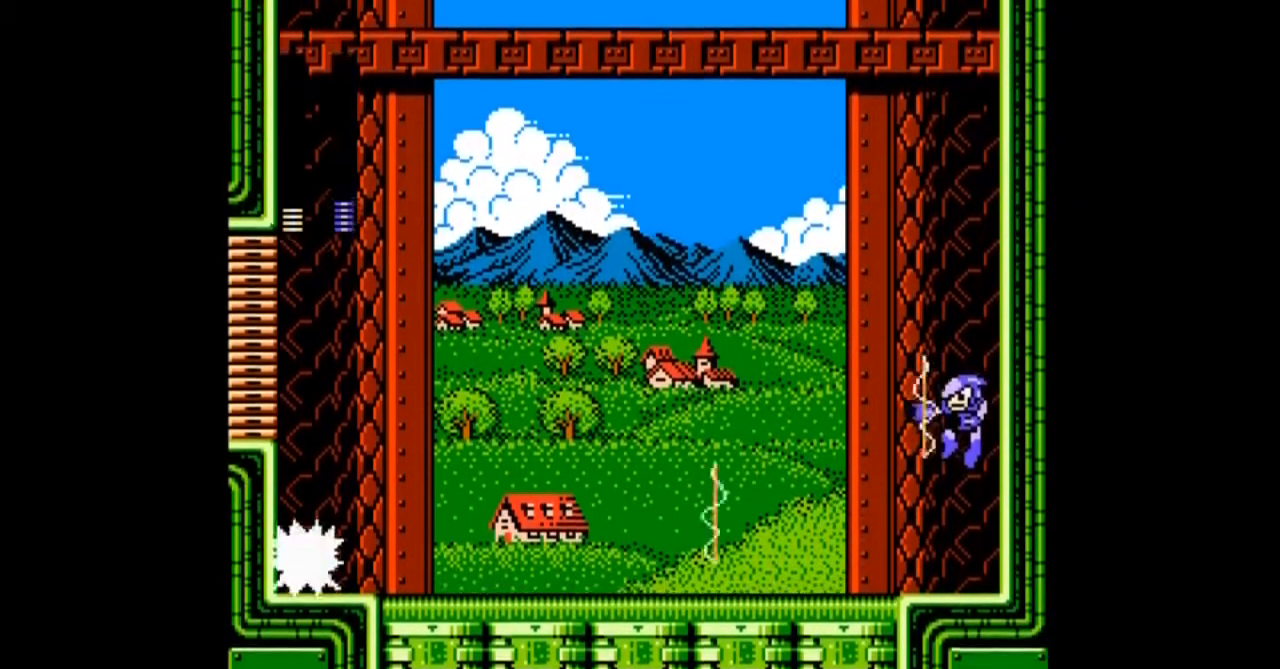
{"buttons": ["A", "B", "DPAD_RIGHT"], "events": [[434, "DPAD_RIGHT", "down"], [501, "B", "down"]]}
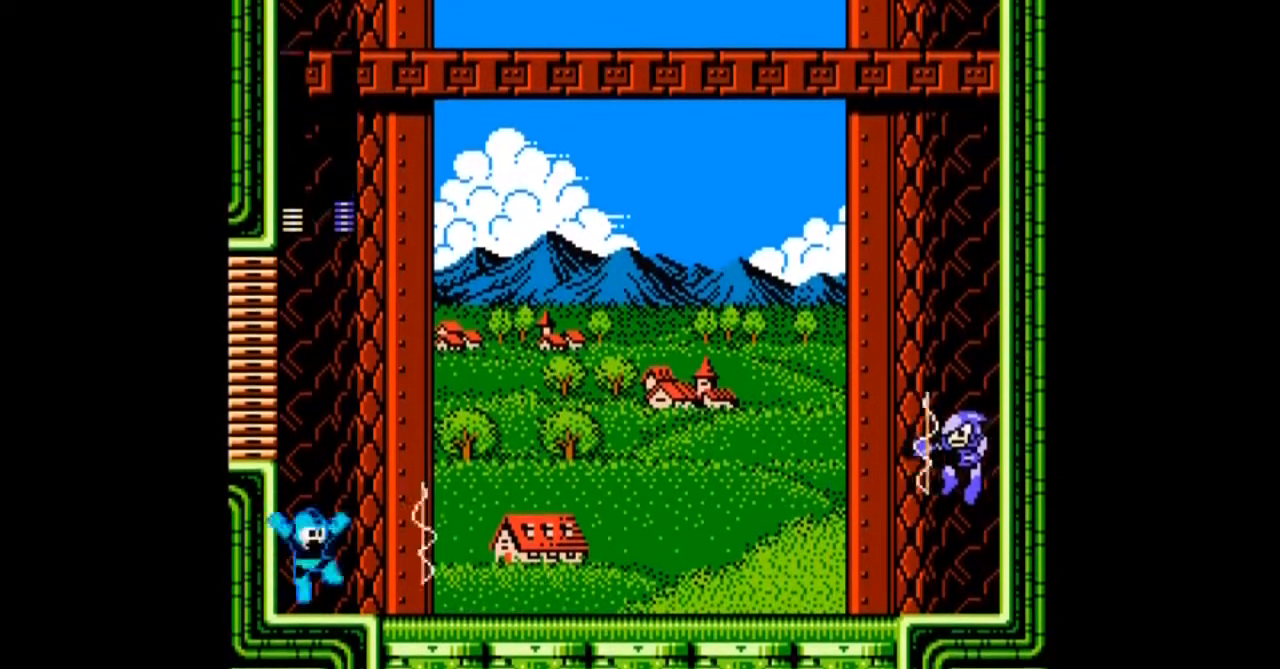
{"buttons": ["A", "DPAD_LEFT"], "events": [[200, "DPAD_RIGHT", "up"], [333, "B", "up"], [333, "DPAD_LEFT", "down"]]}
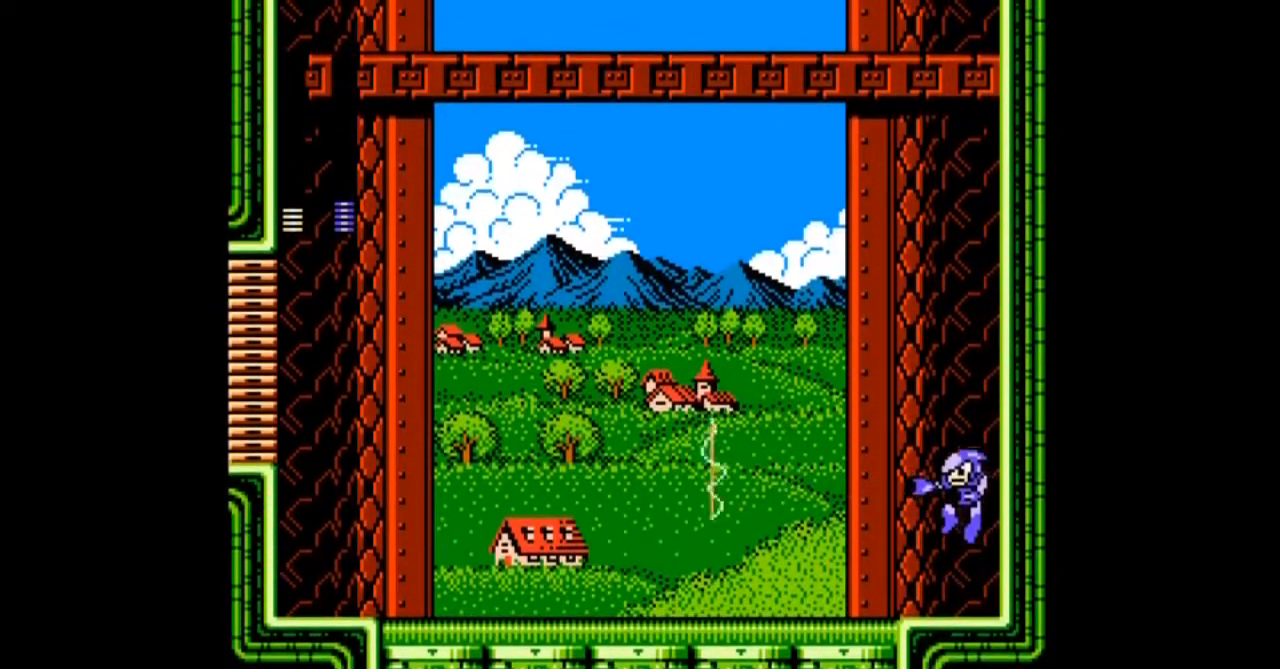
{"buttons": ["A", "B"], "events": [[67, "DPAD_RIGHT", "down"], [100, "DPAD_LEFT", "up"], [200, "DPAD_RIGHT", "up"], [434, "B", "down"]]}
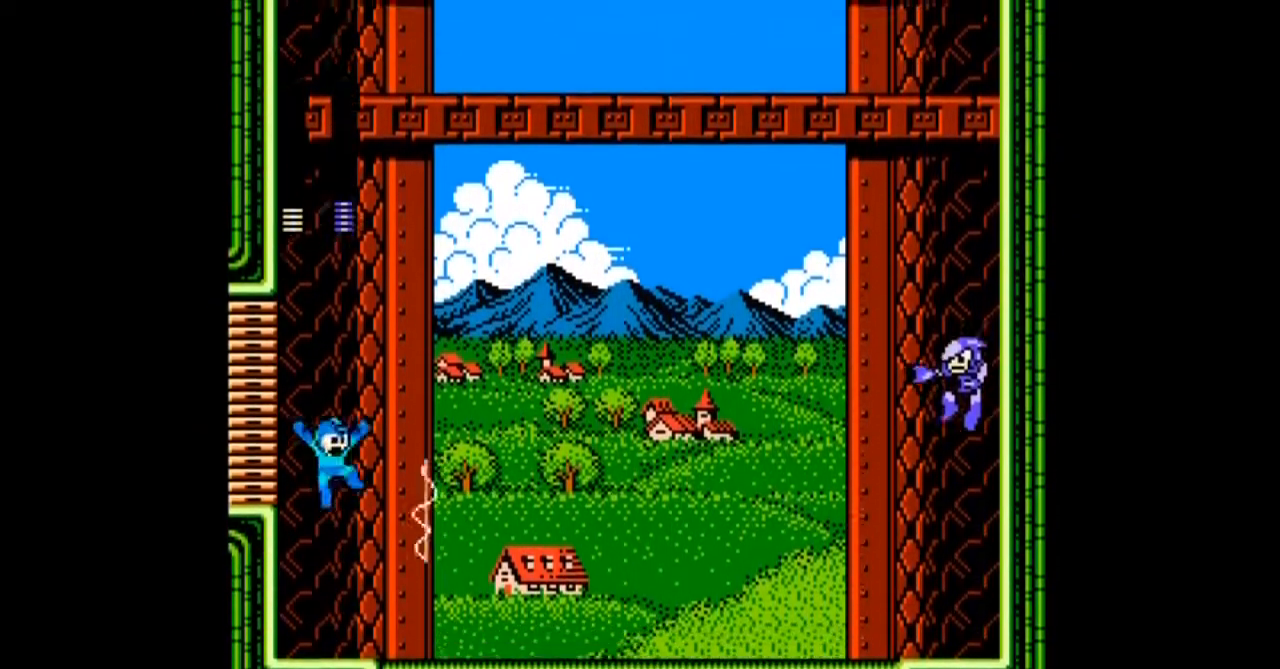
{"buttons": ["A", "B", "DPAD_RIGHT"], "events": [[66, "DPAD_RIGHT", "down"]]}
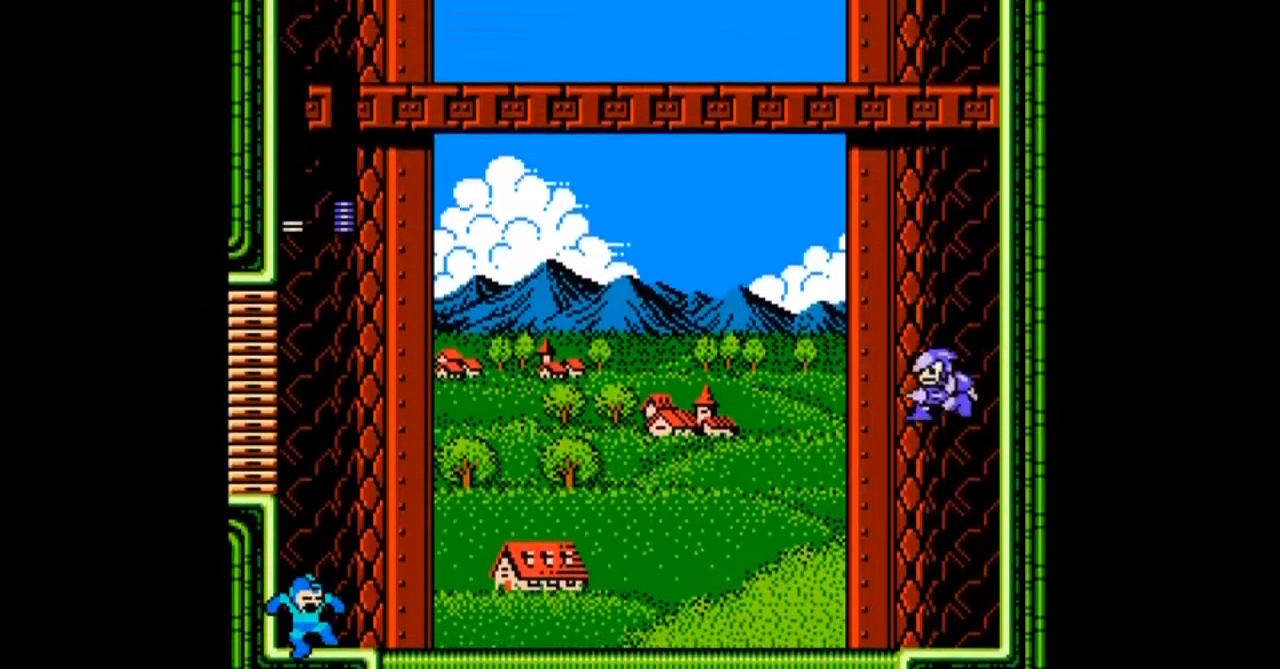
{"buttons": ["A"], "events": [[134, "B", "up"], [300, "DPAD_RIGHT", "up"], [434, "A", "up"], [501, "A", "down"]]}
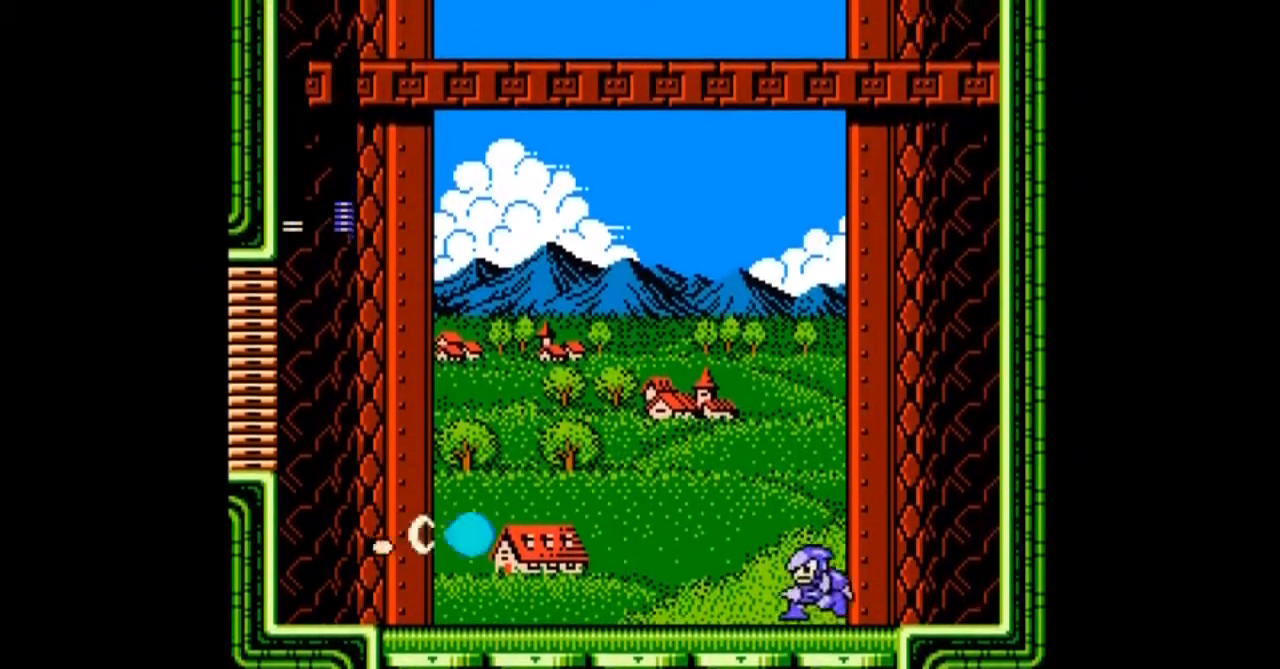
{"buttons": ["A", "DPAD_RIGHT"], "events": [[100, "DPAD_RIGHT", "down"]]}
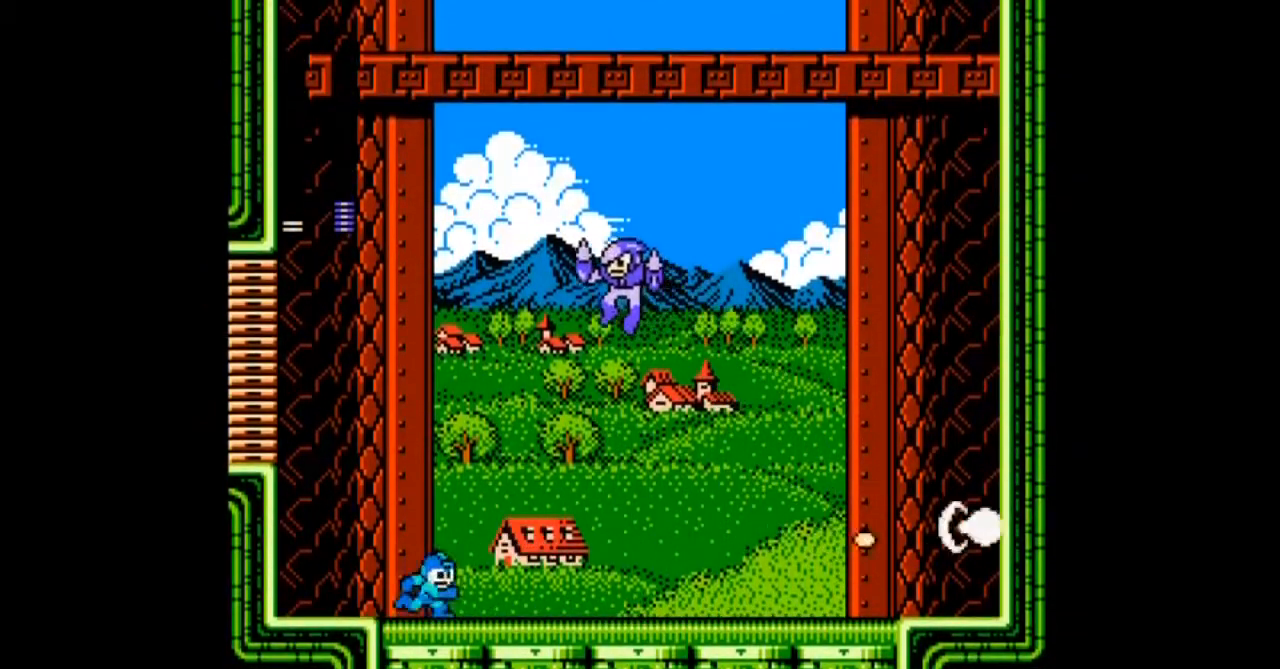
{"buttons": ["A", "B", "DPAD_RIGHT"], "events": [[100, "B", "down"]]}
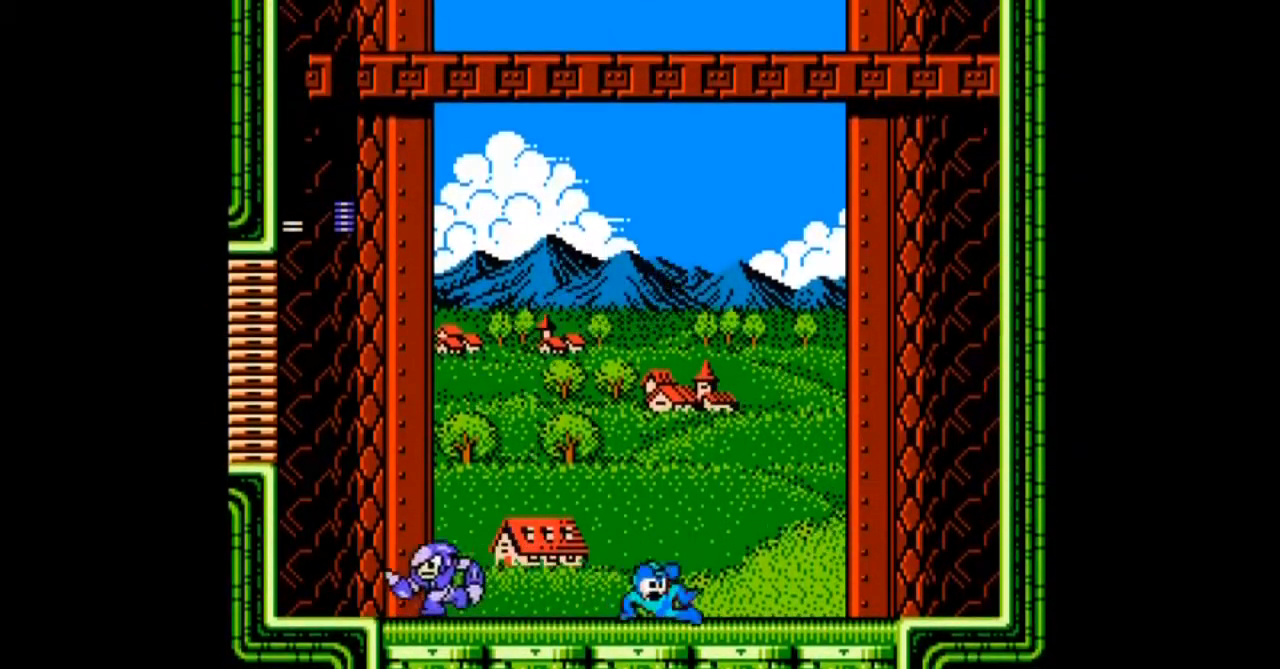
{"buttons": ["A", "DPAD_LEFT"], "events": [[66, "B", "up"], [400, "DPAD_LEFT", "down"], [433, "DPAD_RIGHT", "up"]]}
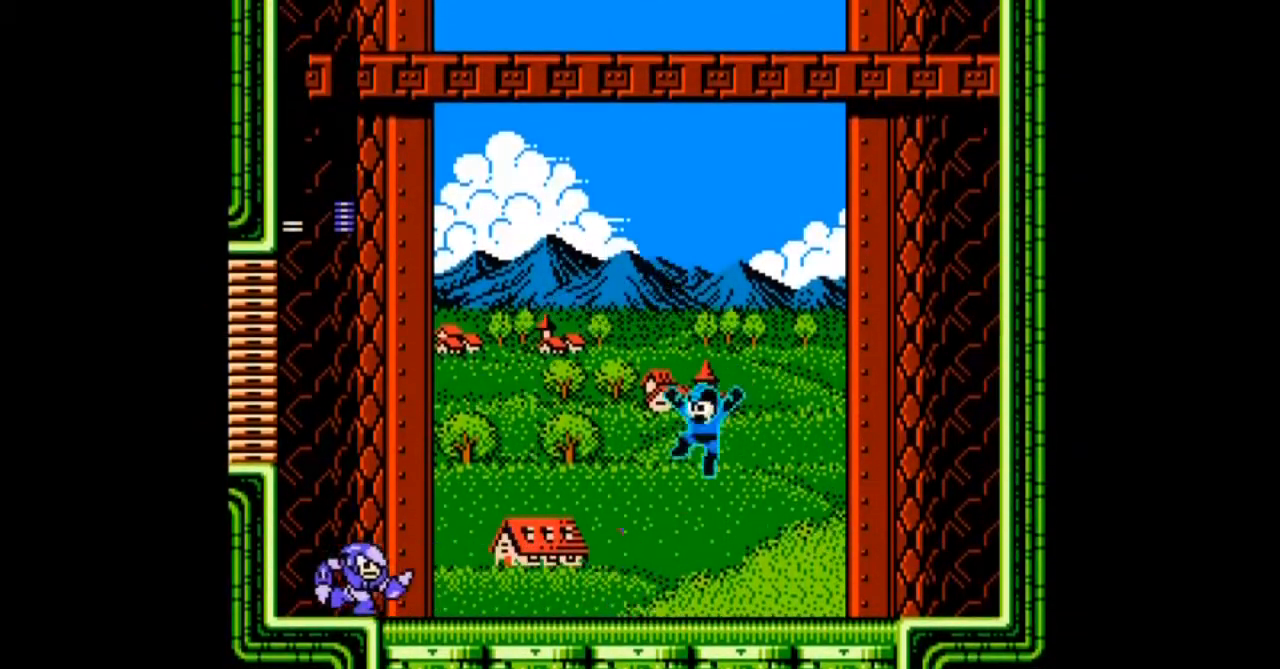
{"buttons": ["A", "DPAD_RIGHT"], "events": [[234, "A", "up"], [234, "DPAD_LEFT", "up"], [300, "A", "down"], [434, "DPAD_RIGHT", "down"]]}